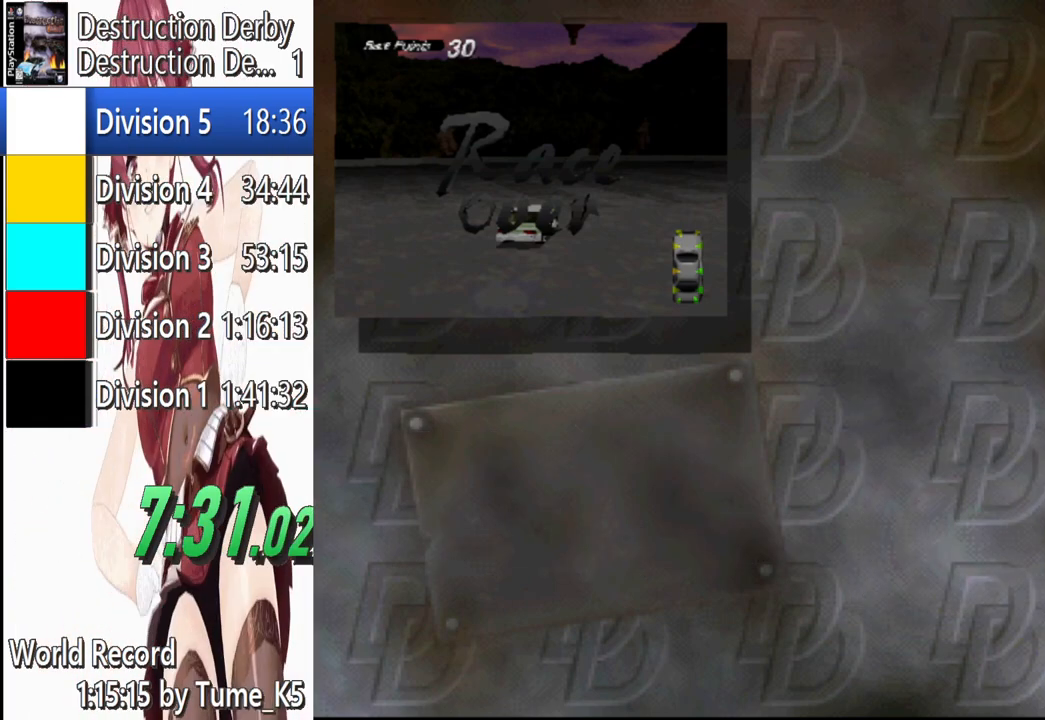
Gameplay with a controller (PlayStation layout); each line is a JSON object with the inputs held at the frame after it. "events" lists button and stick changes between this image and that frame as [ms after this image, input, new state], when the widget could be followed in between. Not read: L1 R1 R3 right_stick.
{"buttons": ["CROSS"], "left_stick": "center", "events": [[340, "CROSS", "down"], [420, "CROSS", "up"], [480, "CROSS", "down"]]}
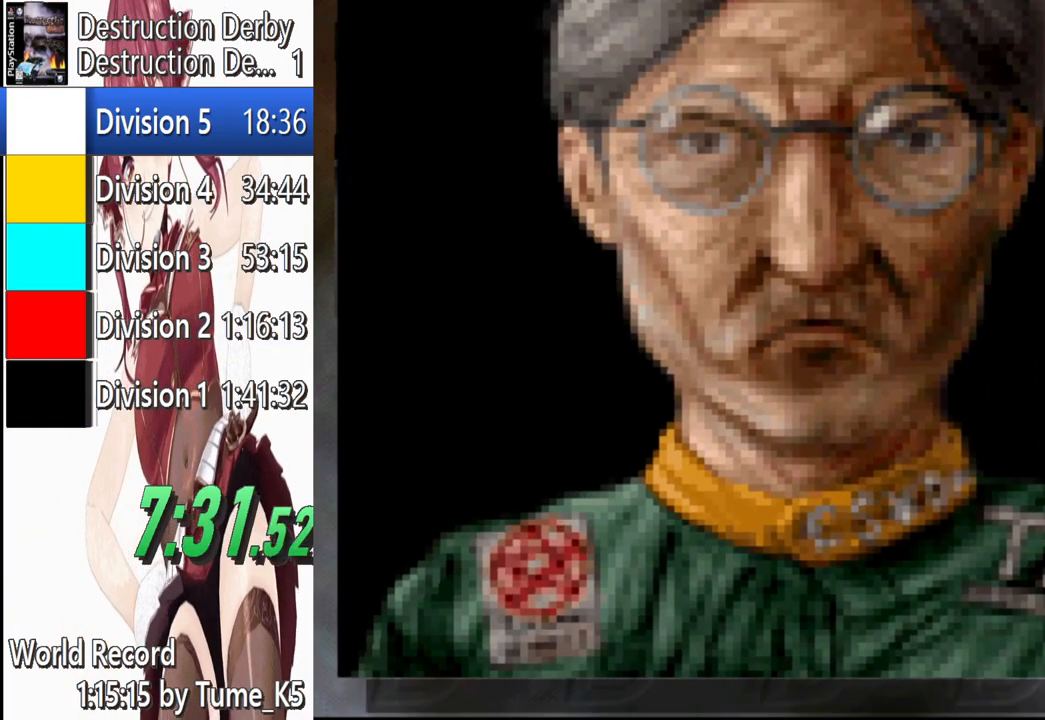
{"buttons": [], "left_stick": "center", "events": [[100, "CROSS", "up"]]}
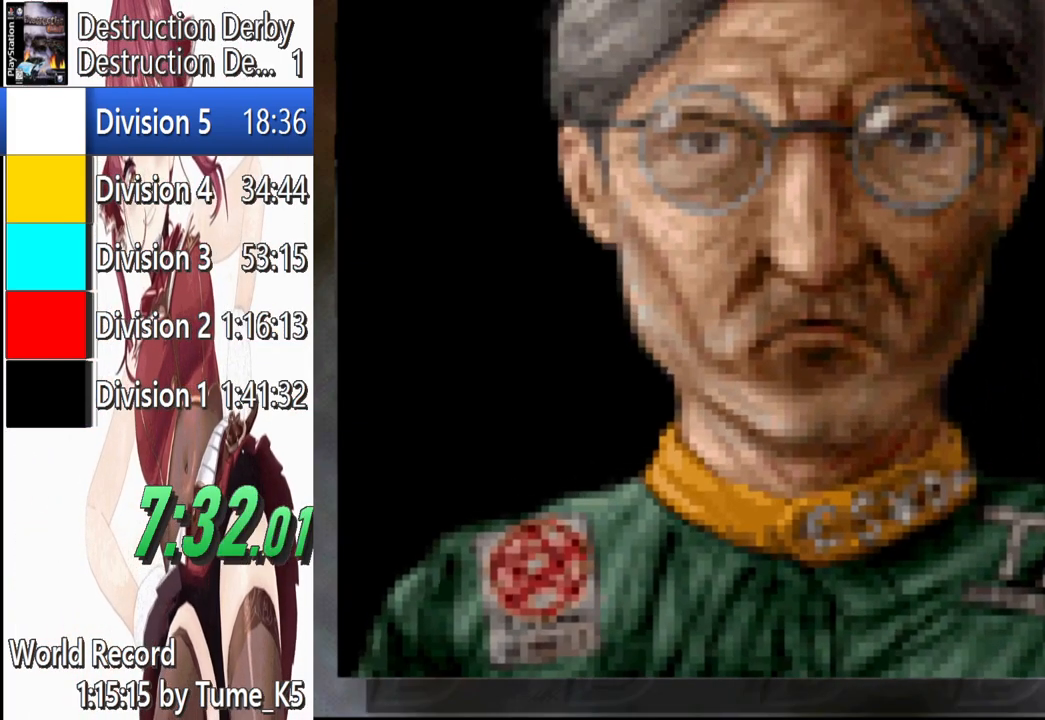
{"buttons": [], "left_stick": "center", "events": []}
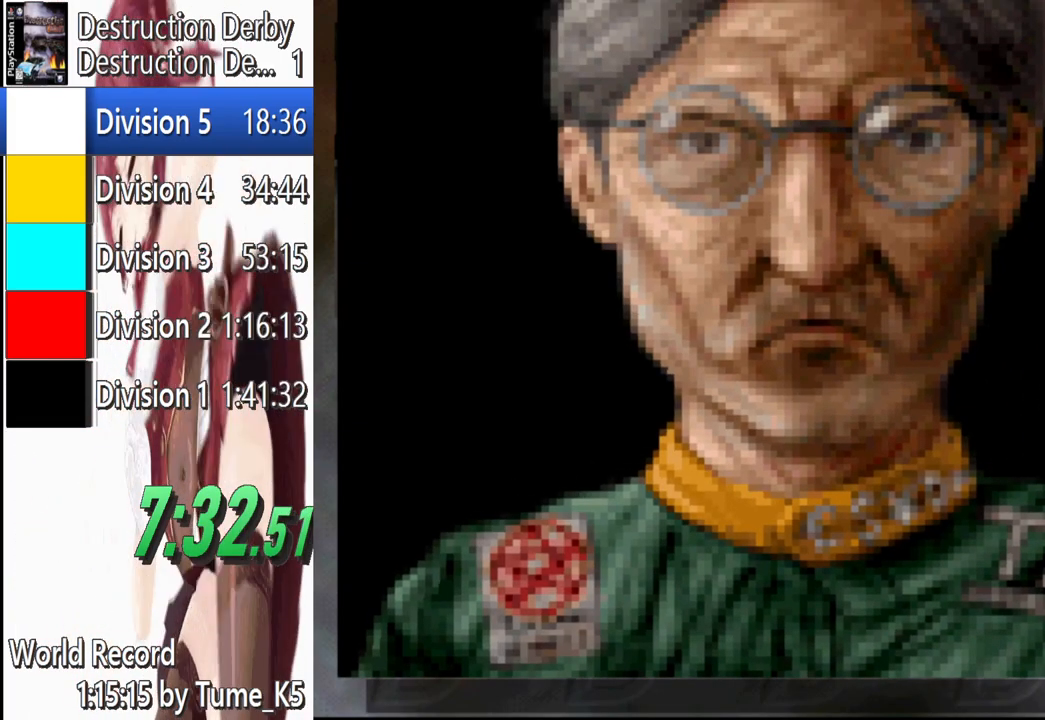
{"buttons": [], "left_stick": "center", "events": []}
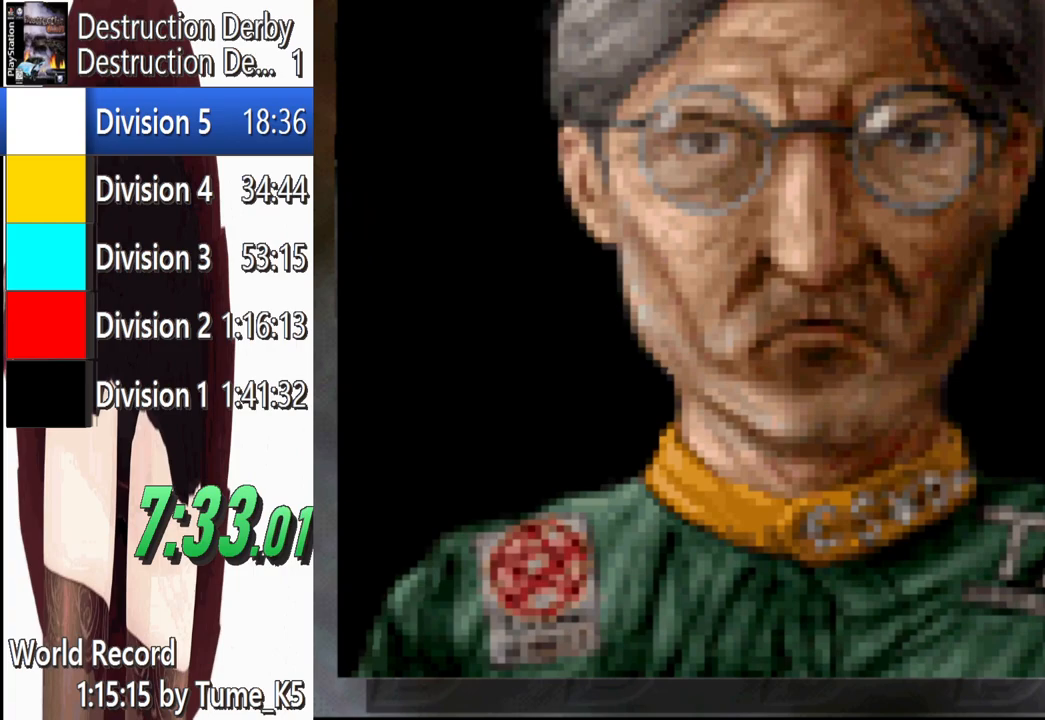
{"buttons": [], "left_stick": "center", "events": []}
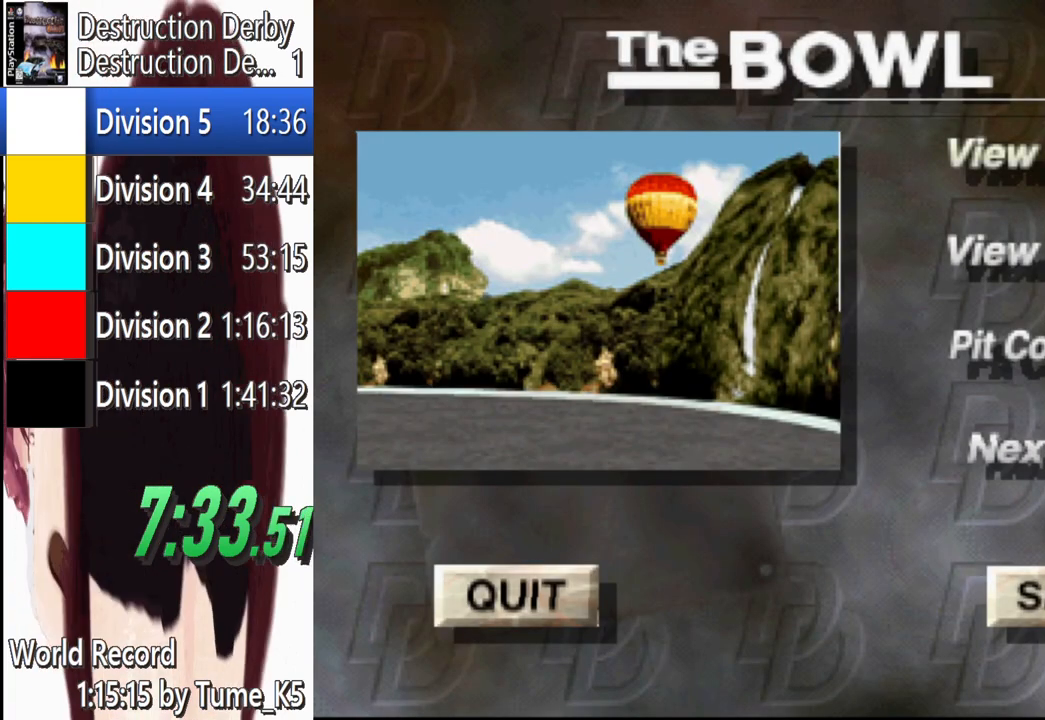
{"buttons": [], "left_stick": "center", "events": [[200, "DPAD_DOWN", "down"], [280, "DPAD_DOWN", "up"], [400, "DPAD_DOWN", "down"], [480, "DPAD_DOWN", "up"]]}
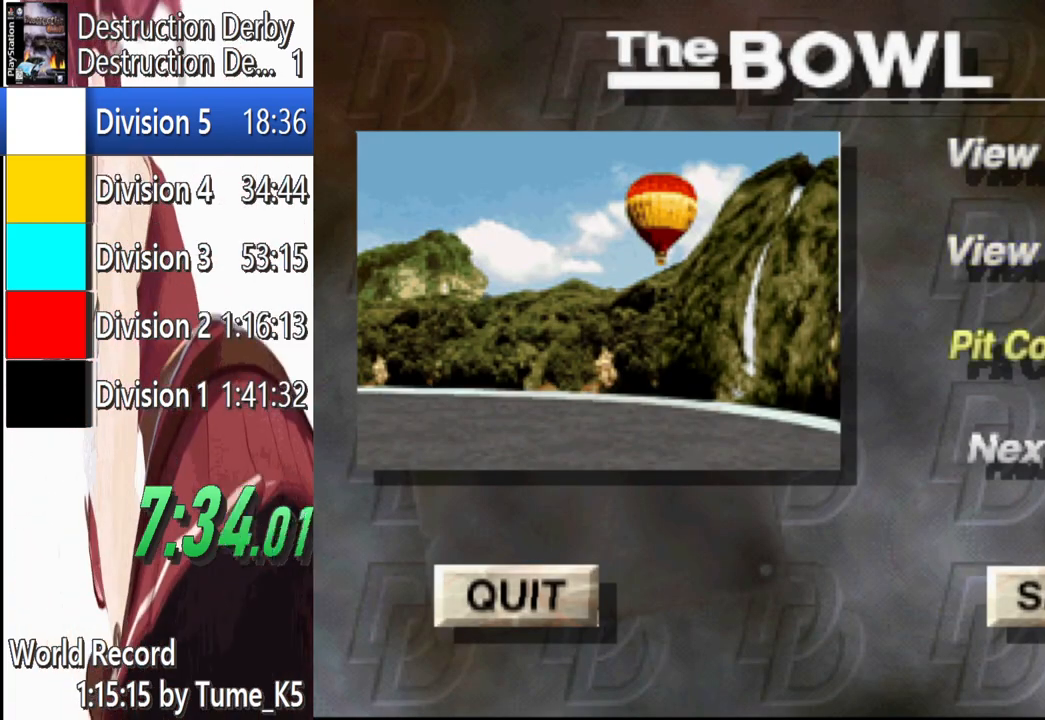
{"buttons": ["CROSS"], "left_stick": "center", "events": [[80, "DPAD_DOWN", "down"], [180, "DPAD_DOWN", "up"], [380, "CROSS", "down"]]}
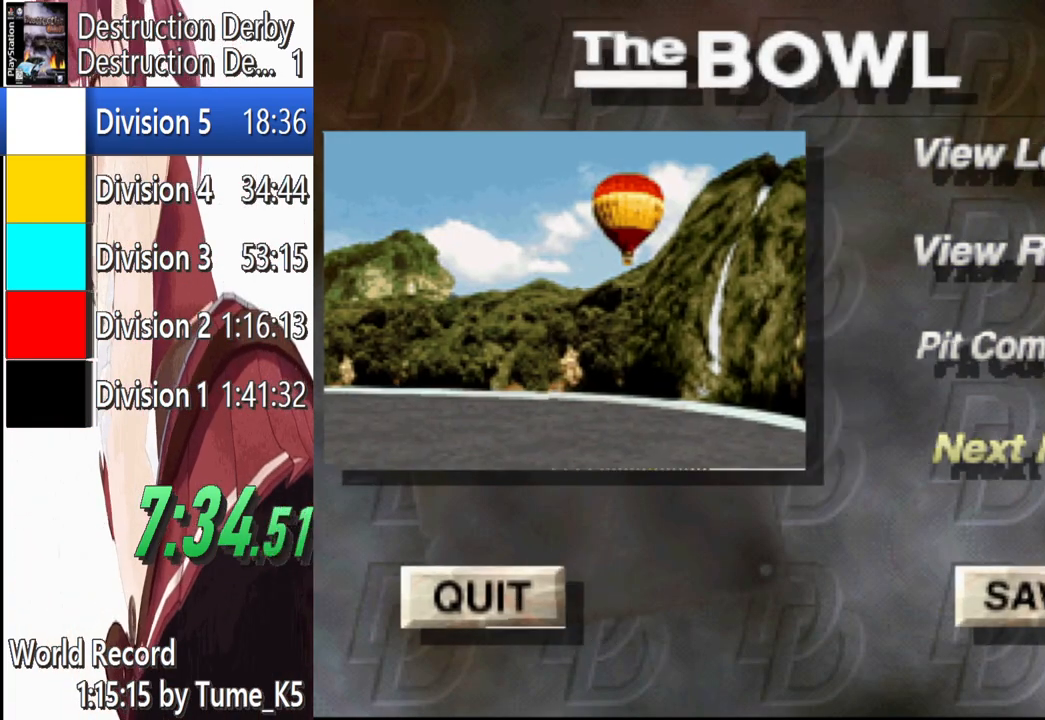
{"buttons": [], "left_stick": "center", "events": [[20, "CROSS", "up"], [360, "CROSS", "down"], [480, "CROSS", "up"]]}
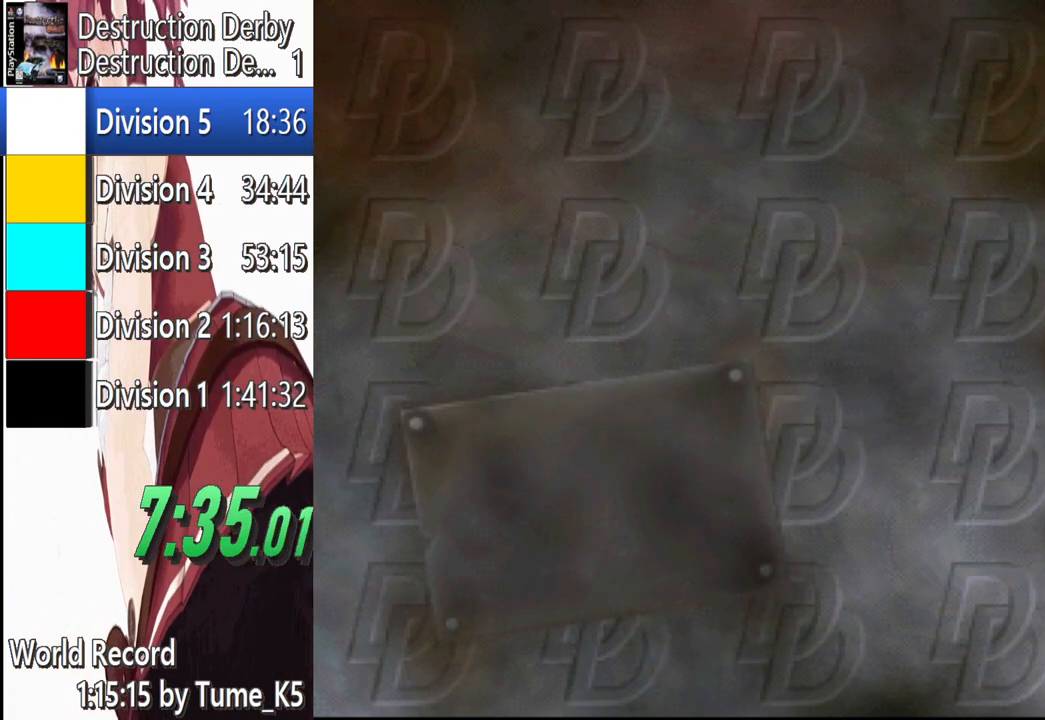
{"buttons": ["CROSS"], "left_stick": "center", "events": [[60, "CROSS", "down"], [160, "CROSS", "up"], [260, "CROSS", "down"], [360, "CROSS", "up"], [440, "CROSS", "down"]]}
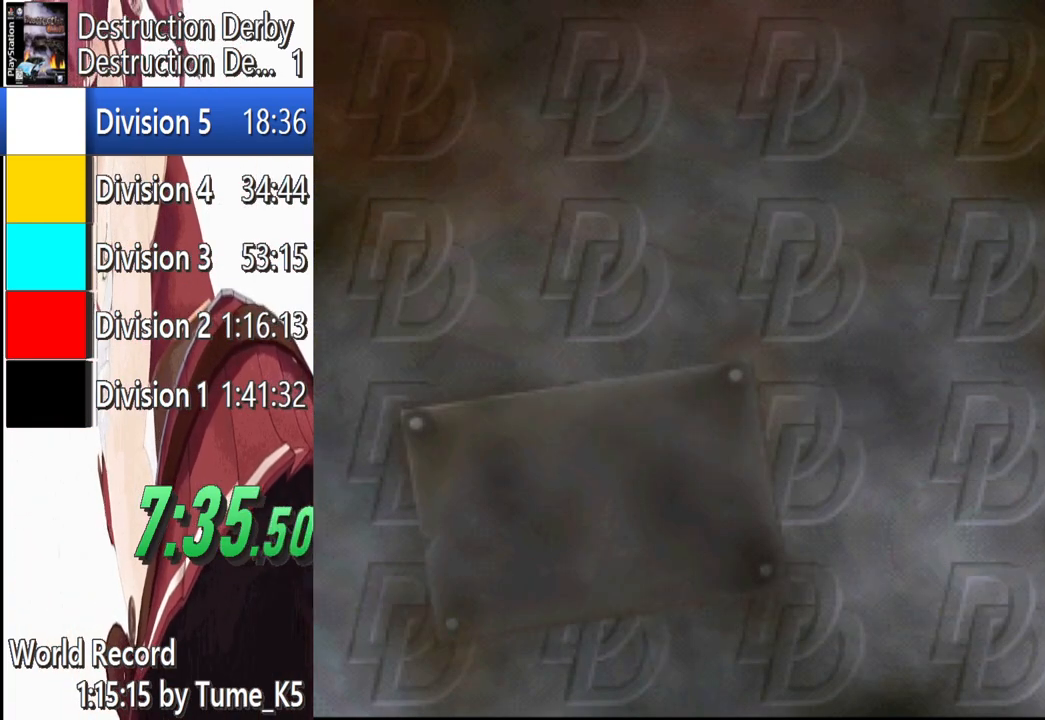
{"buttons": [], "left_stick": "center", "events": [[80, "CROSS", "up"], [160, "CROSS", "down"], [240, "CROSS", "up"], [340, "CROSS", "down"], [440, "CROSS", "up"]]}
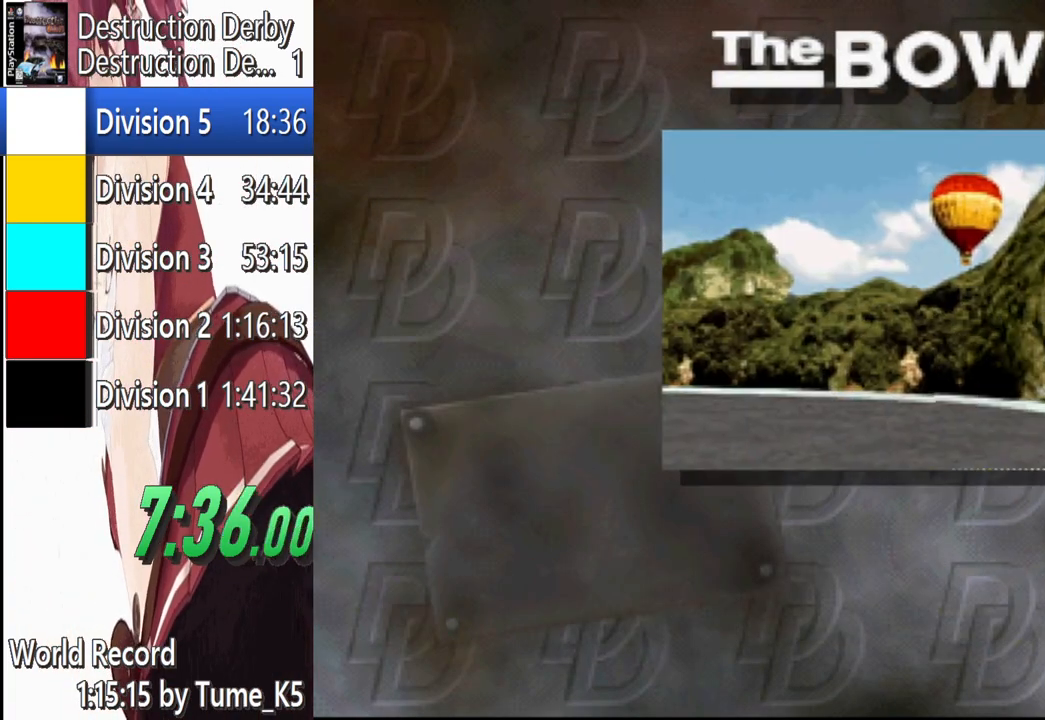
{"buttons": ["CROSS"], "left_stick": "center", "events": [[40, "CROSS", "down"], [160, "CROSS", "up"], [220, "CROSS", "down"], [340, "CROSS", "up"], [420, "CROSS", "down"]]}
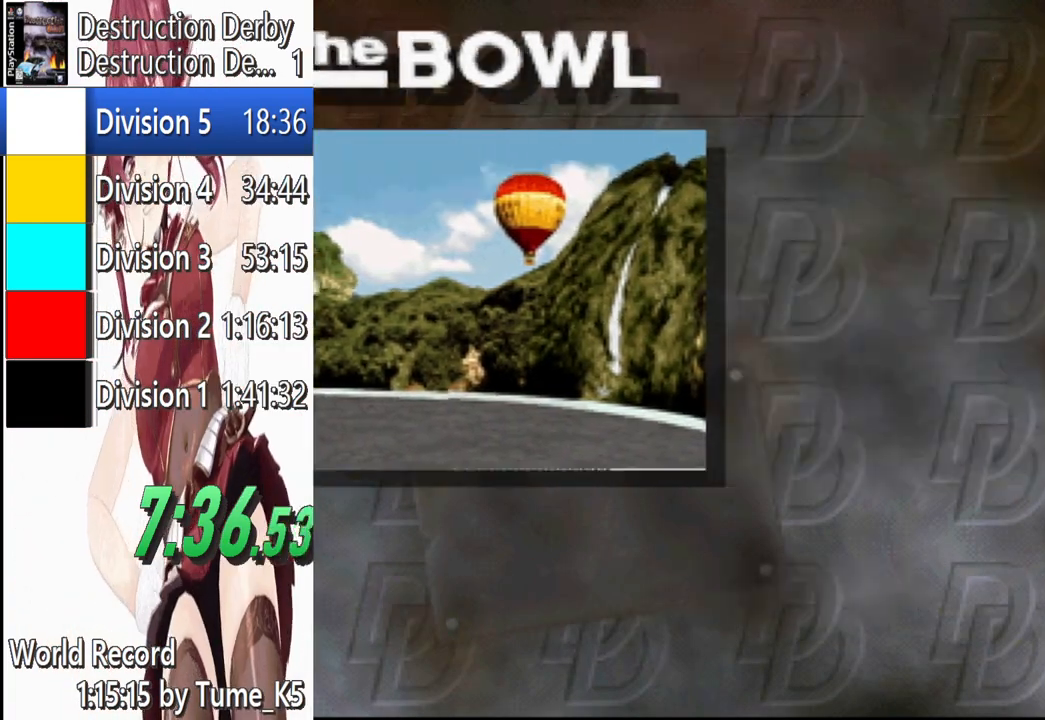
{"buttons": ["CROSS"], "left_stick": "center", "events": [[80, "CROSS", "up"], [120, "CROSS", "down"], [260, "CROSS", "up"], [380, "CROSS", "down"]]}
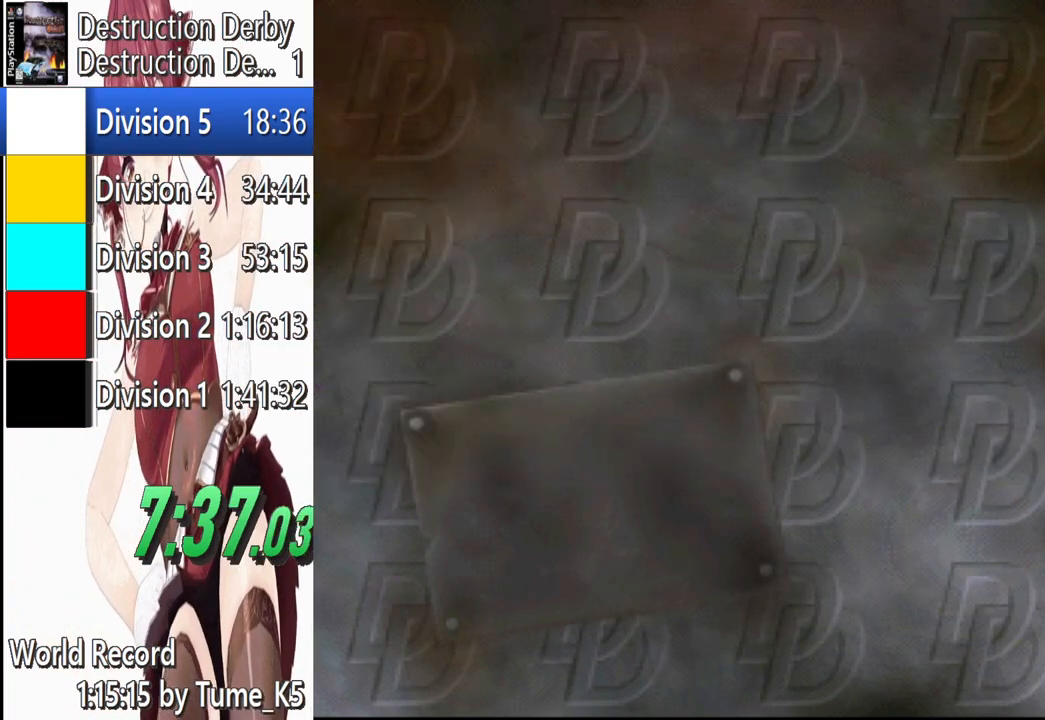
{"buttons": ["CROSS"], "left_stick": "center", "events": [[40, "CROSS", "up"], [180, "CROSS", "down"], [340, "CROSS", "up"], [420, "CROSS", "down"]]}
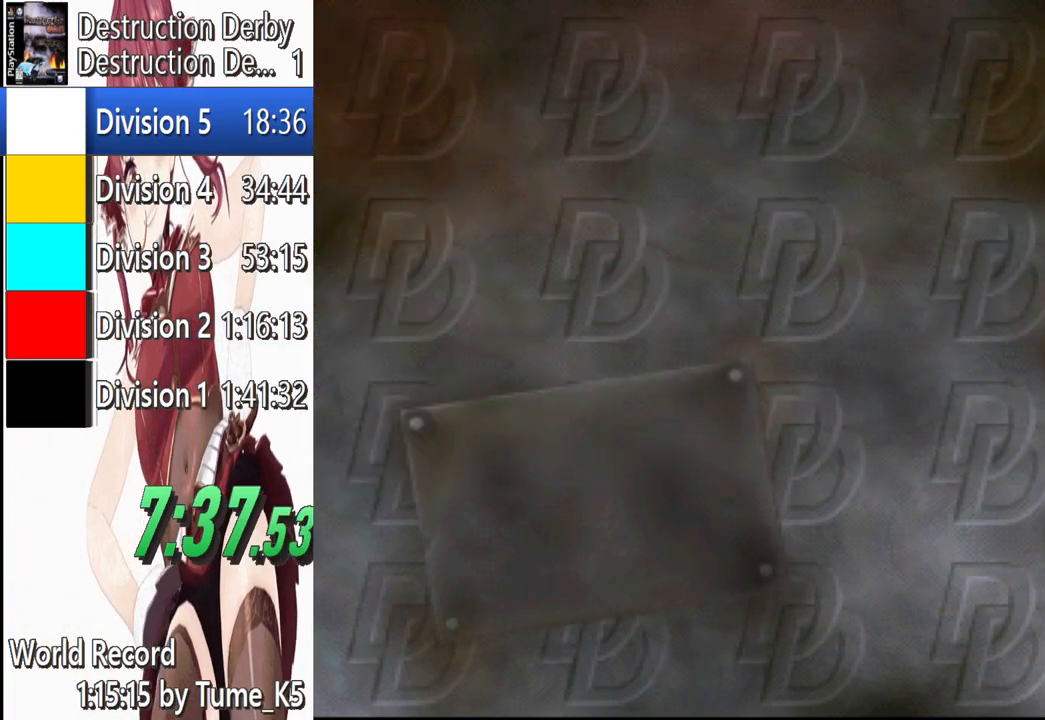
{"buttons": ["CROSS"], "left_stick": "center", "events": [[80, "CROSS", "up"], [200, "CROSS", "down"], [360, "CROSS", "up"], [460, "CROSS", "down"]]}
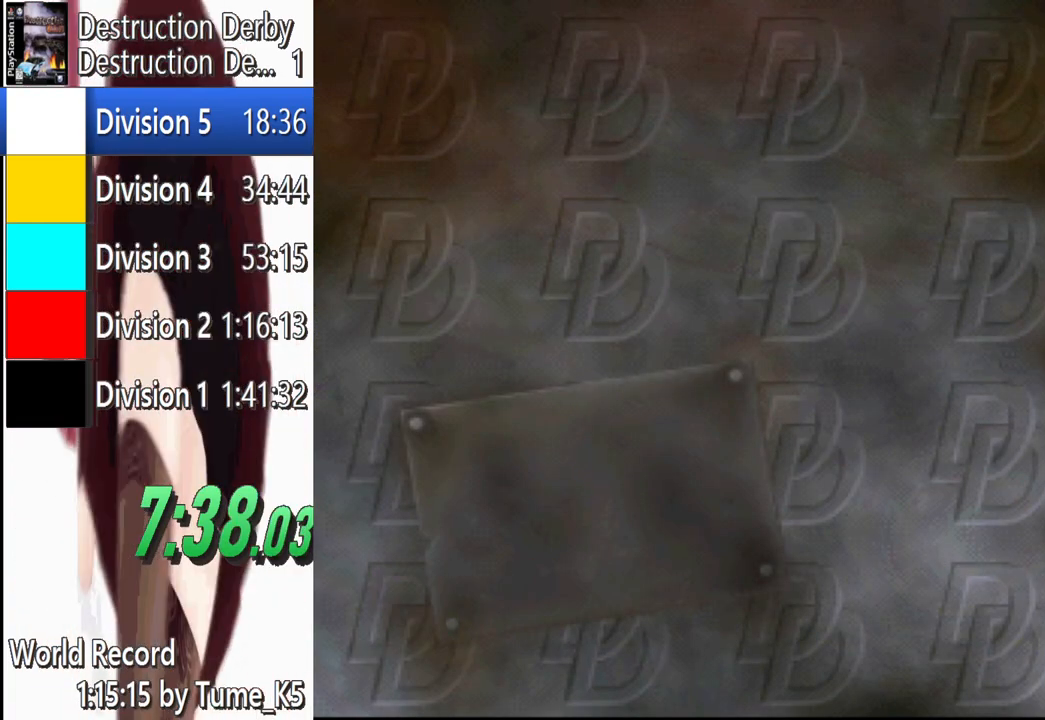
{"buttons": ["CROSS"], "left_stick": "center", "events": [[80, "CROSS", "up"], [180, "CROSS", "down"], [300, "CROSS", "up"], [400, "CROSS", "down"]]}
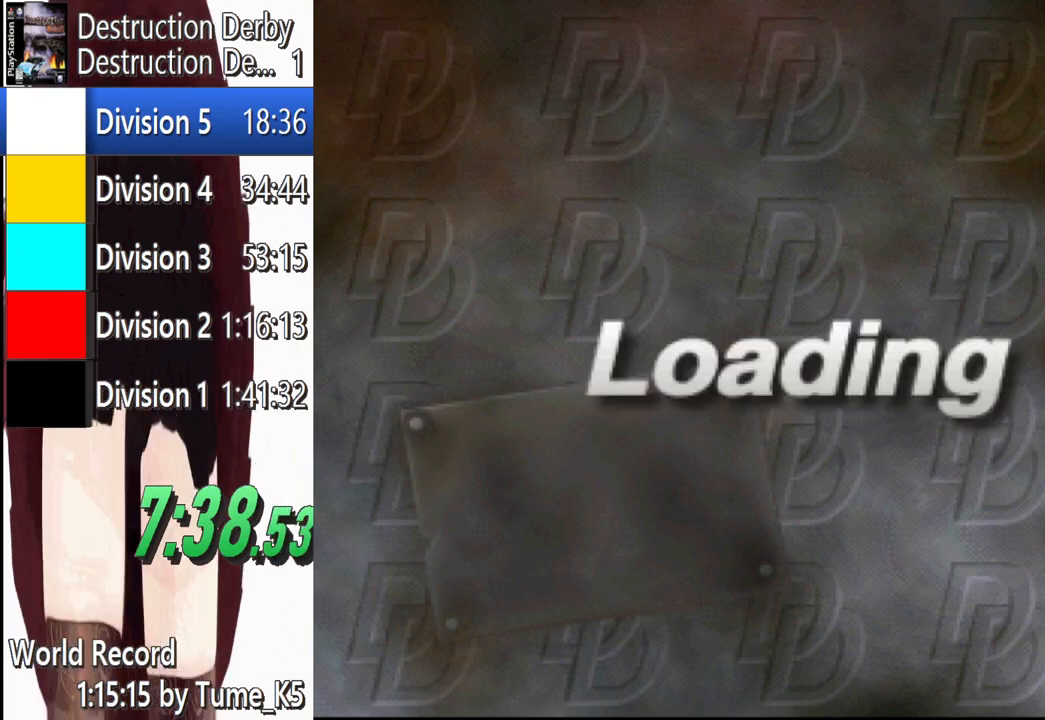
{"buttons": ["CROSS"], "left_stick": "center", "events": [[60, "CROSS", "up"], [180, "CROSS", "down"], [320, "CROSS", "up"], [400, "CROSS", "down"]]}
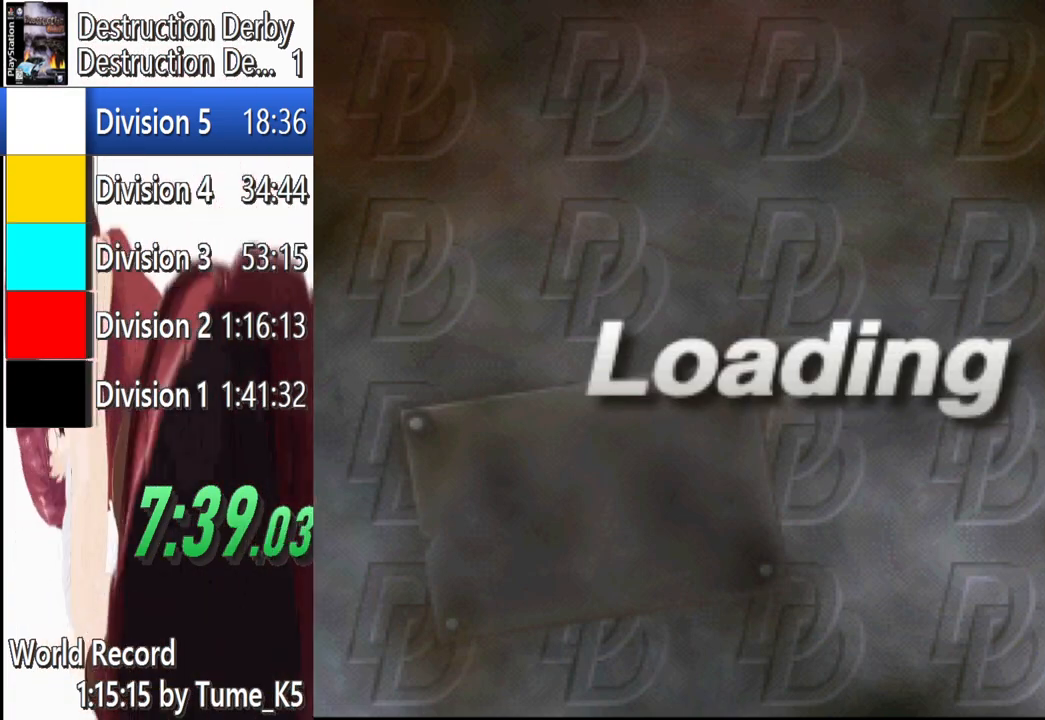
{"buttons": ["CROSS"], "left_stick": "center", "events": [[40, "CROSS", "up"], [160, "CROSS", "down"], [320, "CROSS", "up"], [400, "CROSS", "down"]]}
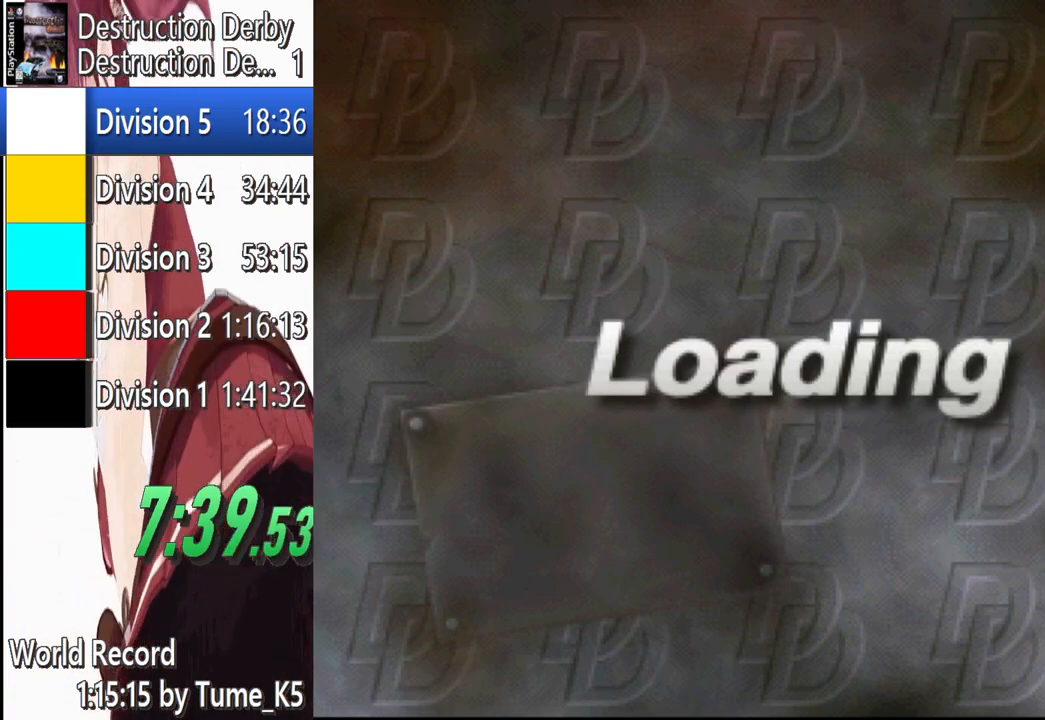
{"buttons": [], "left_stick": "center", "events": [[80, "CROSS", "up"], [220, "CROSS", "down"], [380, "CROSS", "up"]]}
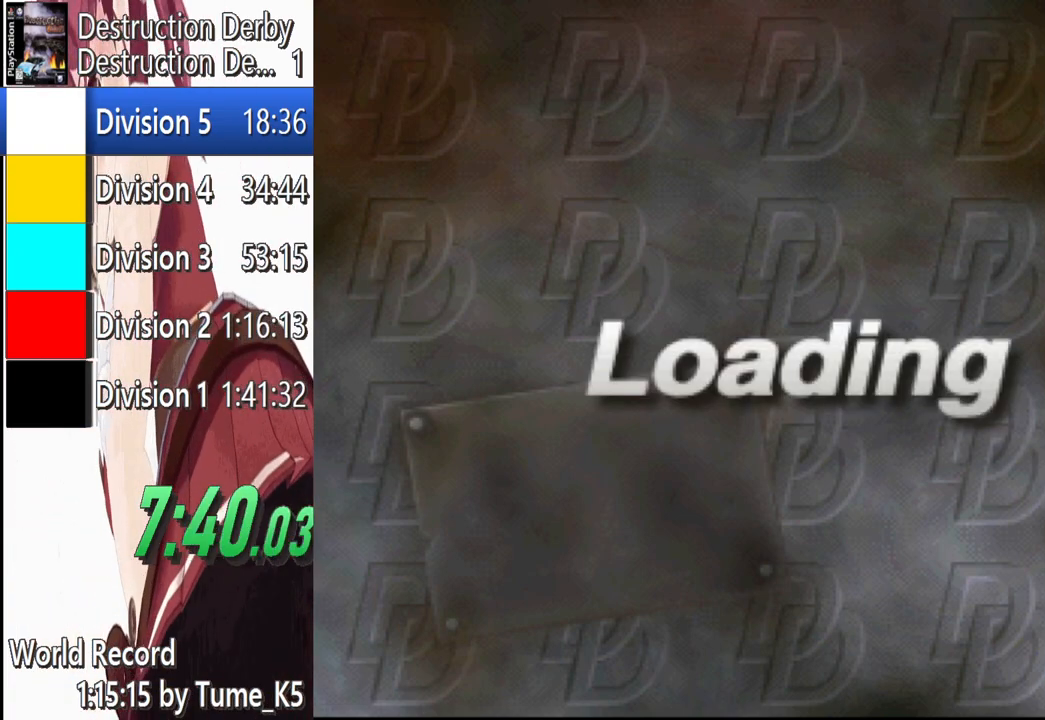
{"buttons": [], "left_stick": "center", "events": [[40, "CROSS", "down"], [140, "CROSS", "up"], [280, "CROSS", "down"], [400, "CROSS", "up"]]}
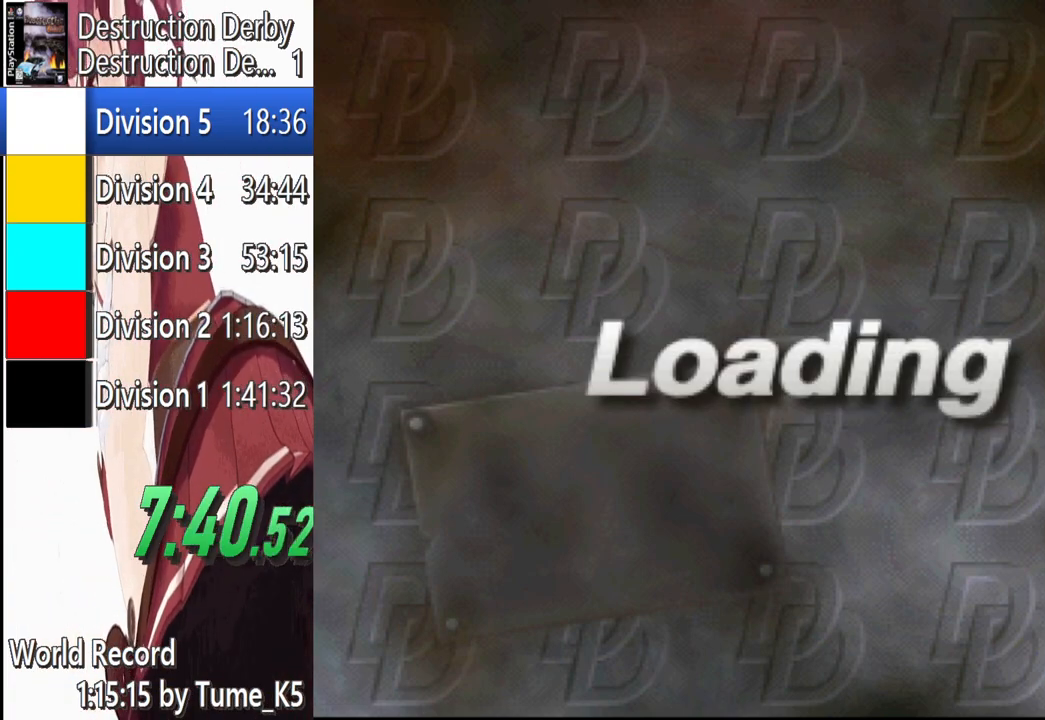
{"buttons": ["CROSS"], "left_stick": "center", "events": [[400, "CROSS", "down"]]}
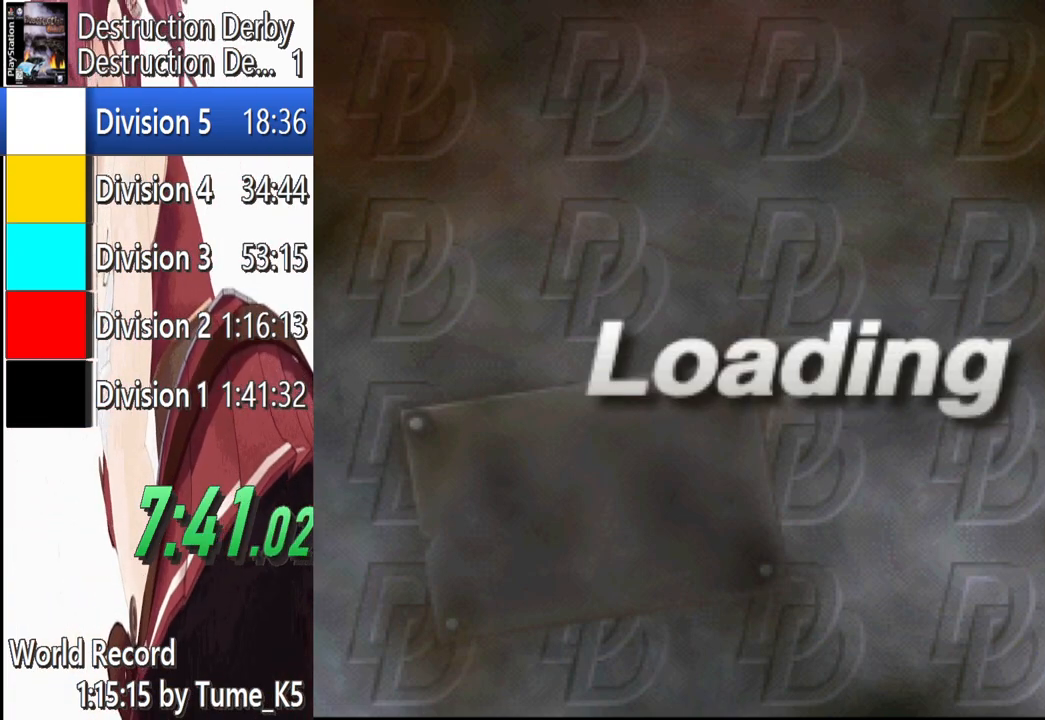
{"buttons": [], "left_stick": "center", "events": [[80, "CROSS", "up"]]}
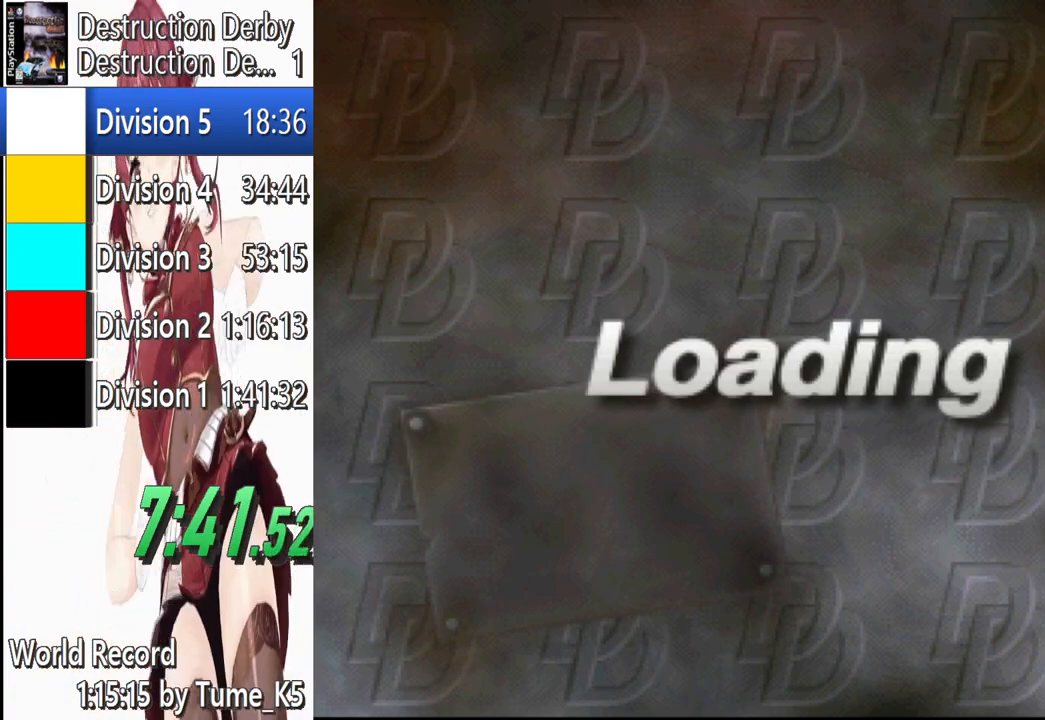
{"buttons": ["CIRCLE"], "left_stick": "center", "events": [[140, "CROSS", "down"], [260, "CROSS", "up"], [300, "CIRCLE", "down"], [420, "CIRCLE", "up"], [480, "CIRCLE", "down"]]}
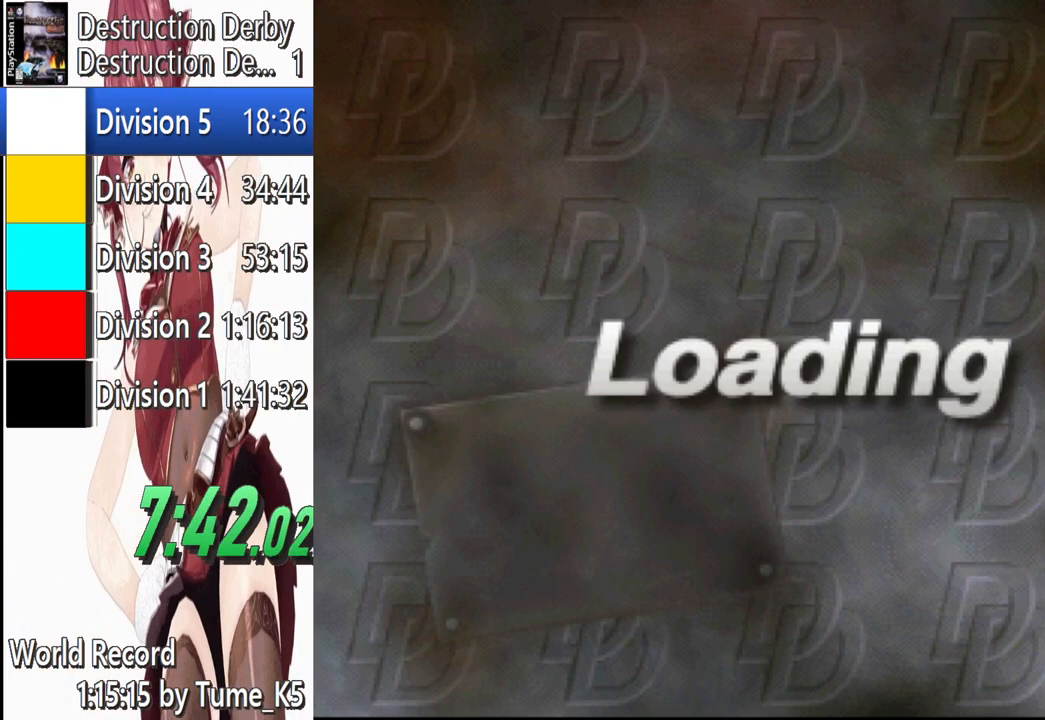
{"buttons": ["CROSS"], "left_stick": "center", "events": [[40, "CROSS", "down"], [160, "CROSS", "up"], [260, "CIRCLE", "up"], [420, "CROSS", "down"]]}
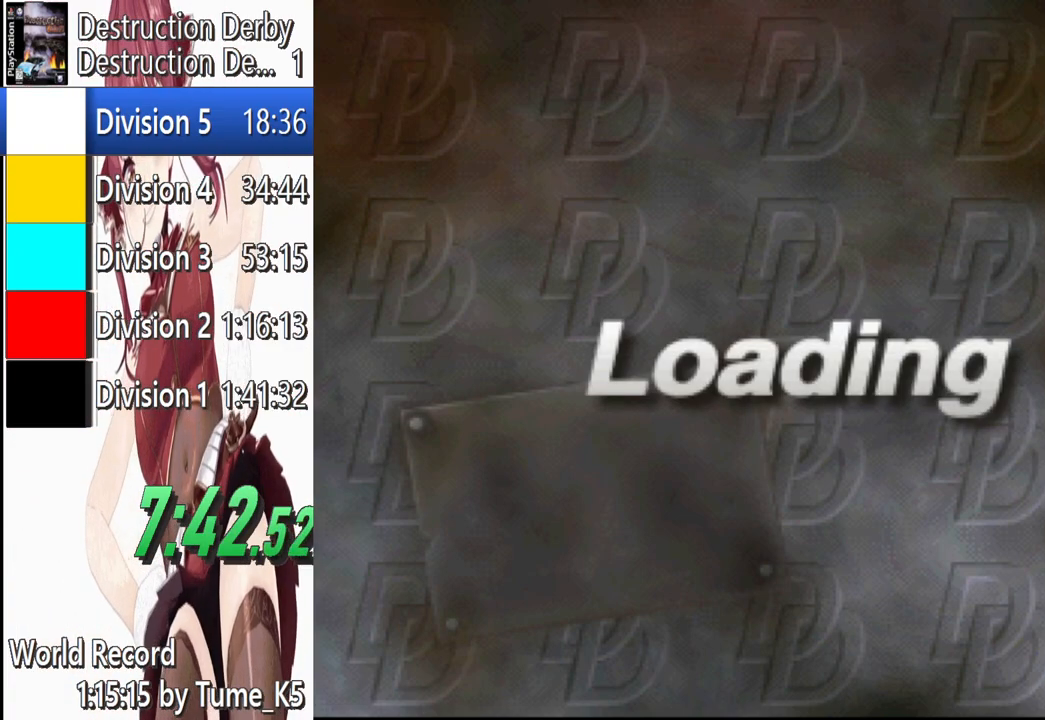
{"buttons": ["CROSS"], "left_stick": "center", "events": [[40, "CROSS", "up"], [200, "CIRCLE", "down"], [340, "CIRCLE", "up"], [420, "CROSS", "down"]]}
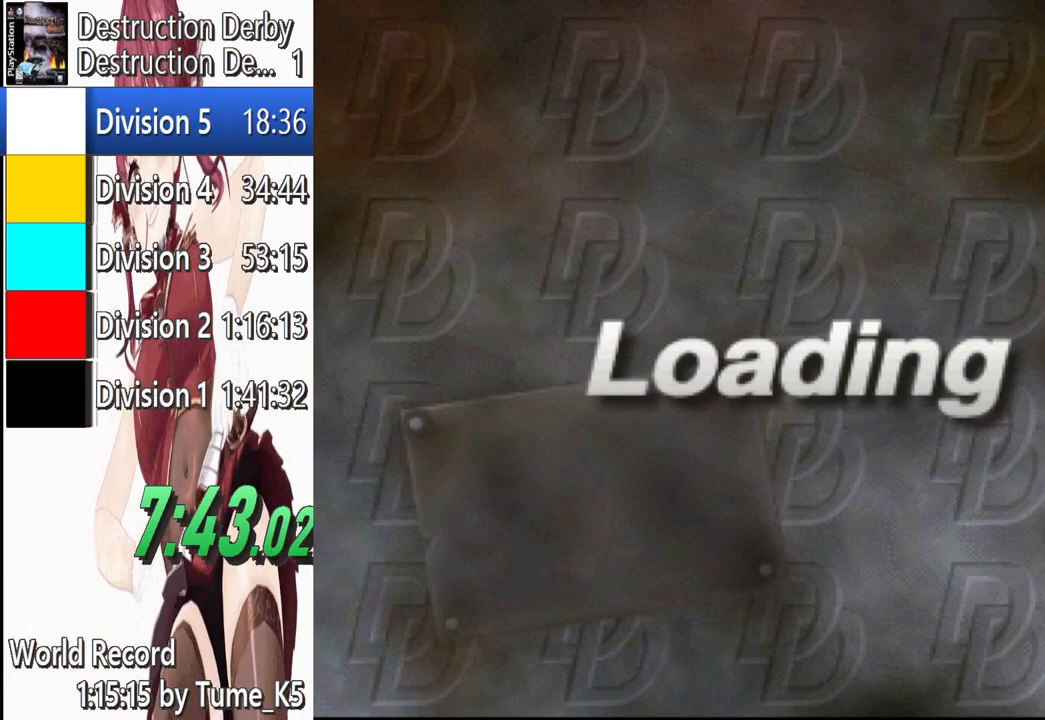
{"buttons": [], "left_stick": "center", "events": [[40, "CROSS", "up"]]}
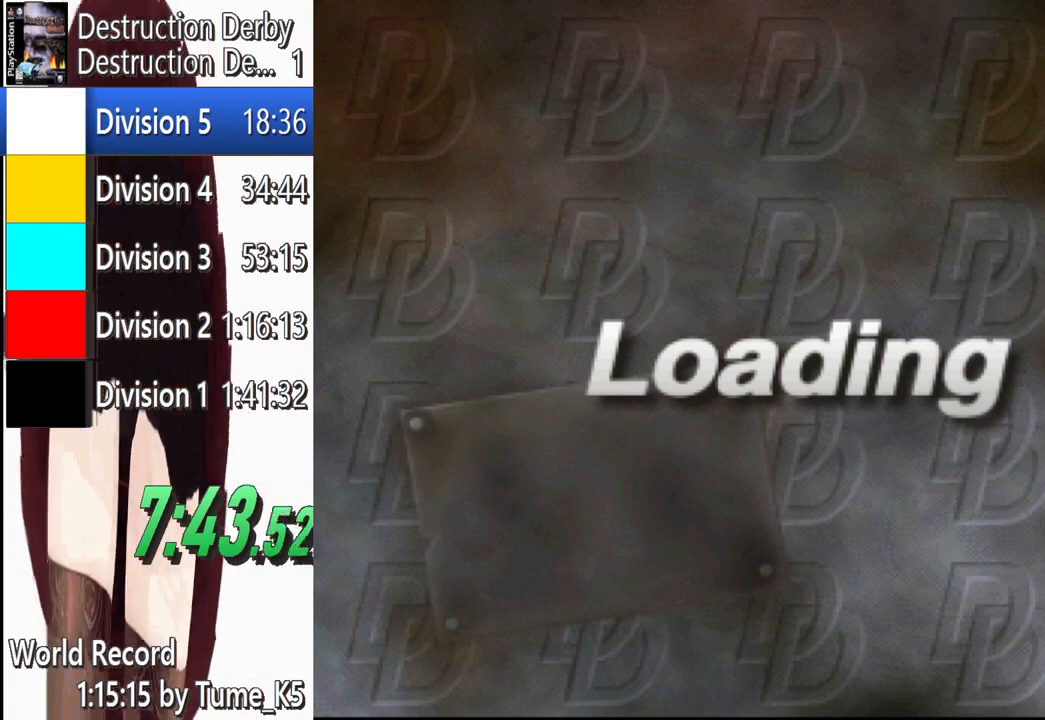
{"buttons": [], "left_stick": "center", "events": []}
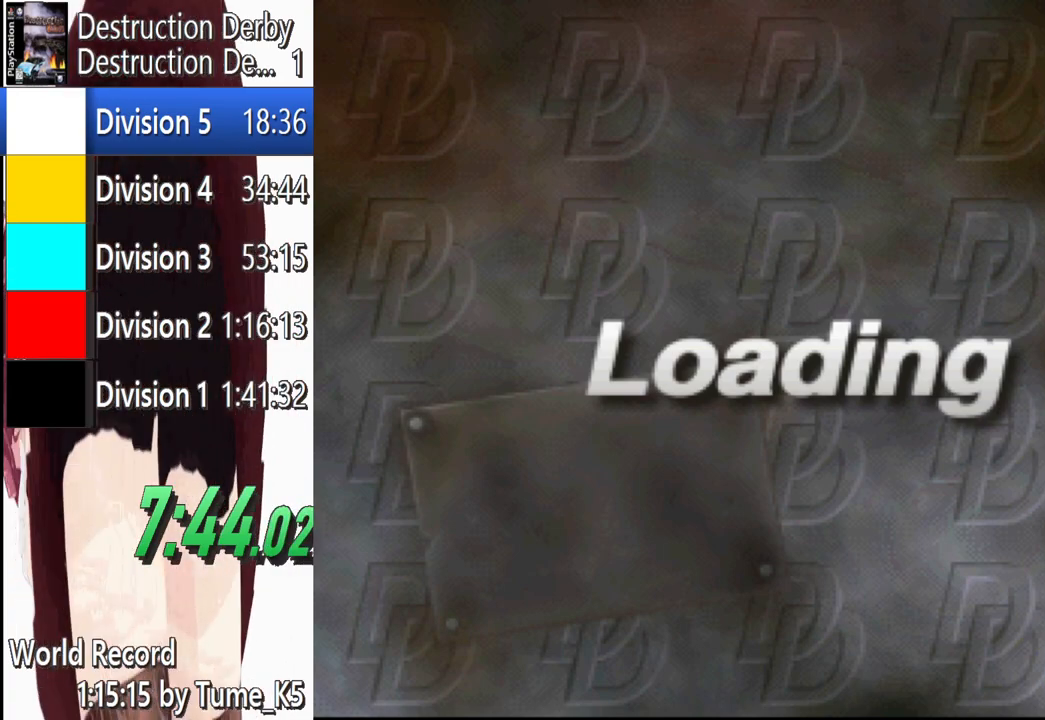
{"buttons": [], "left_stick": "center", "events": []}
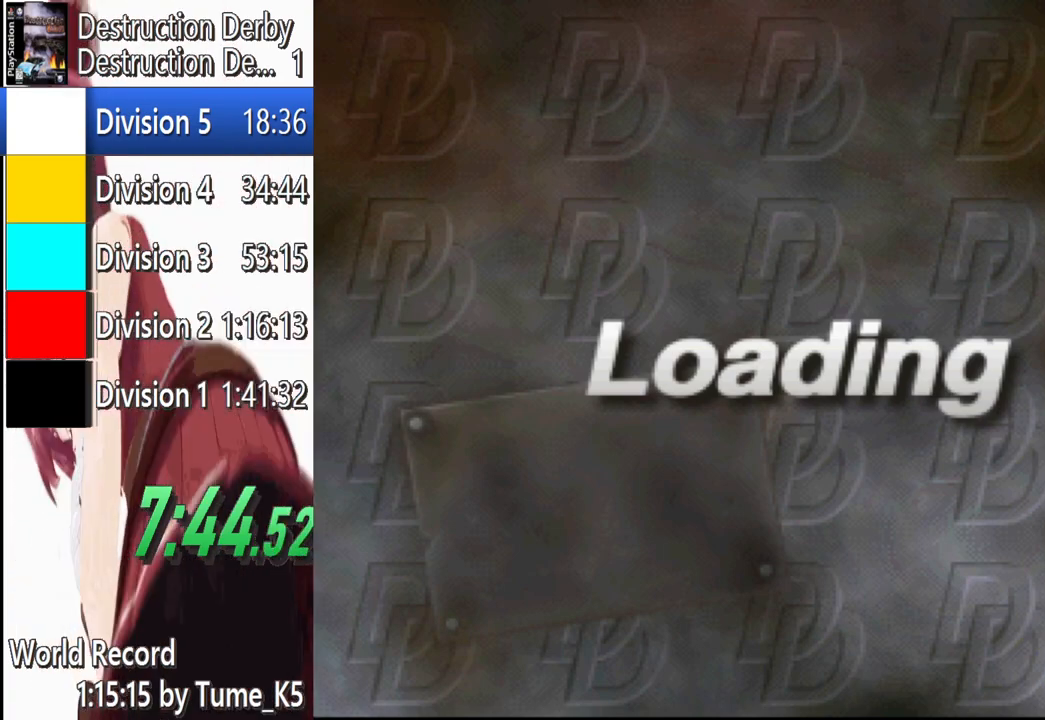
{"buttons": [], "left_stick": "center", "events": [[300, "L2", "down"], [480, "L2", "up"]]}